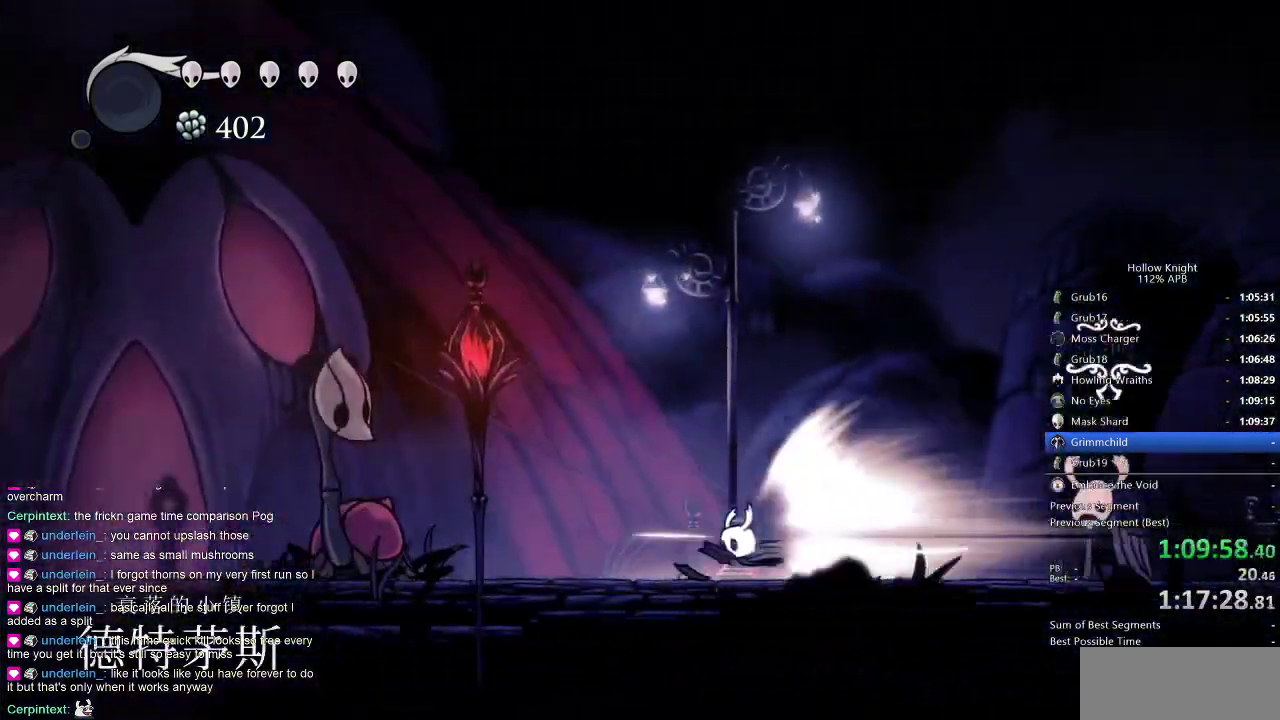
Gameplay with keyboard; each line is a JSON object with the keys held at the frame after it. "events" lists presses ("down") and releases ("up") of "cdash", "dash", "dnail", "down", "heal", "inv", "jump", "left", "nail", "right", "spell" and "up" between this image and that frame as [ms after this image, input, new state], when the widget could be followed in between. No other keys are recorded. Mouse input is not recorded. Key names are as the overlay labels them; some are game actions (e.g. jump) rather than physical keys.
{"keys": [], "events": [[366, "cdash", "down"], [466, "cdash", "up"]]}
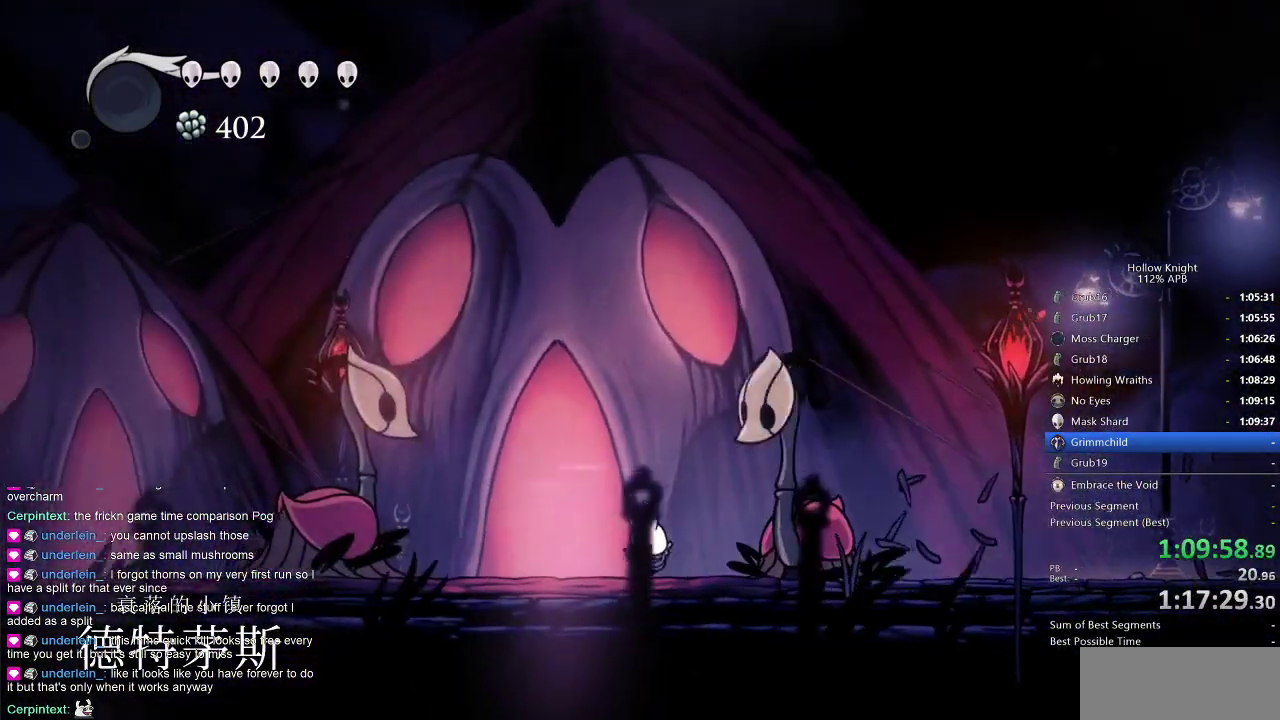
{"keys": [], "events": [[150, "up", "down"], [183, "up", "up"], [283, "up", "down"], [333, "up", "up"], [366, "up", "down"], [466, "up", "up"]]}
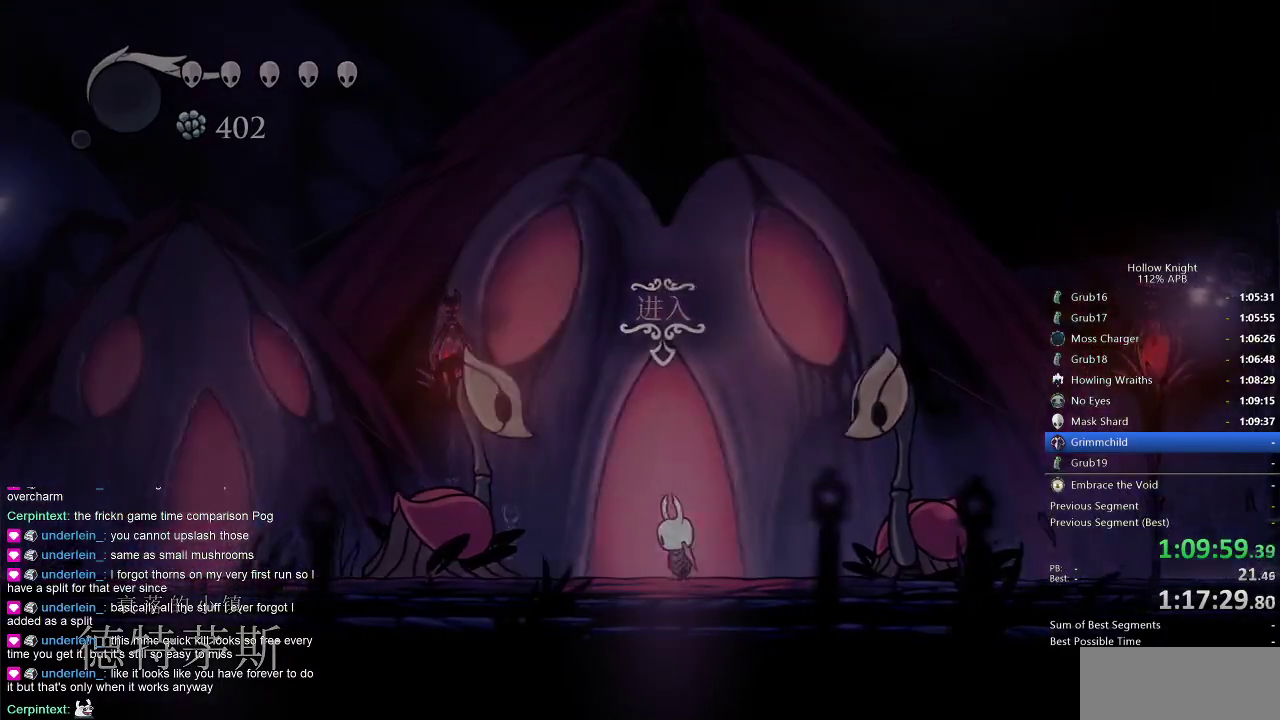
{"keys": [], "events": [[33, "up", "down"], [66, "up", "up"], [100, "up", "down"], [200, "up", "up"]]}
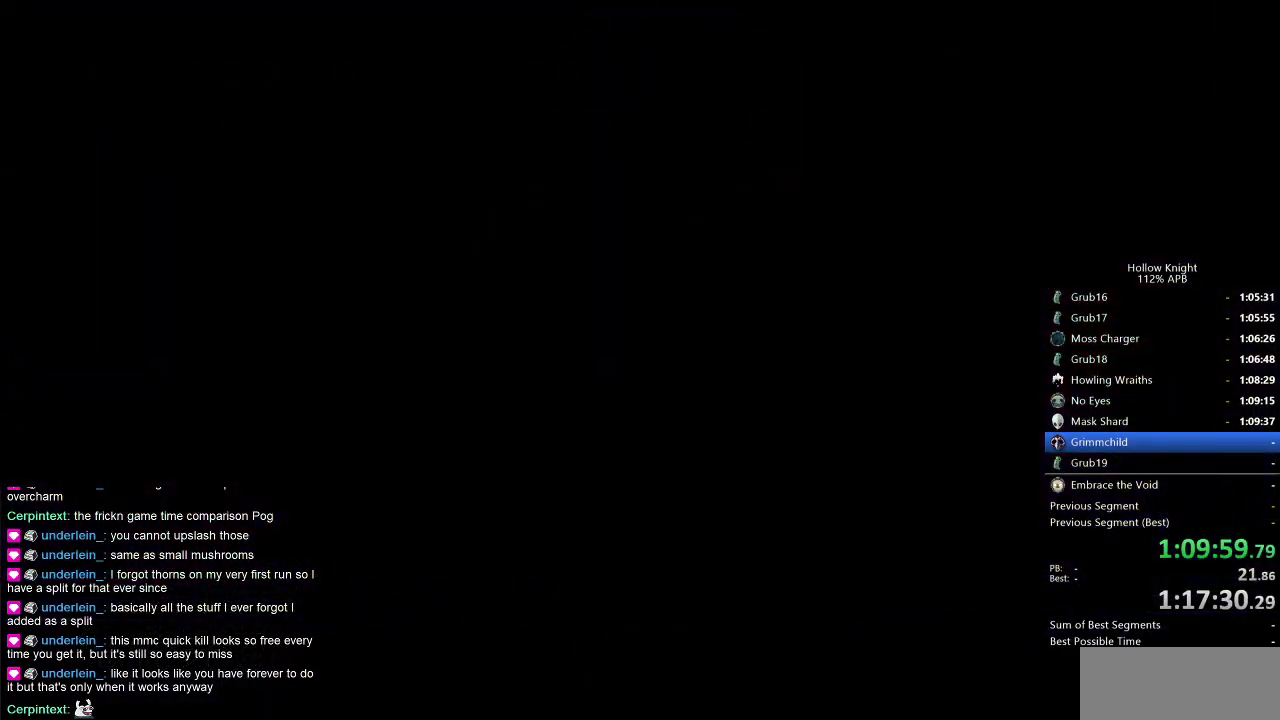
{"keys": [], "events": []}
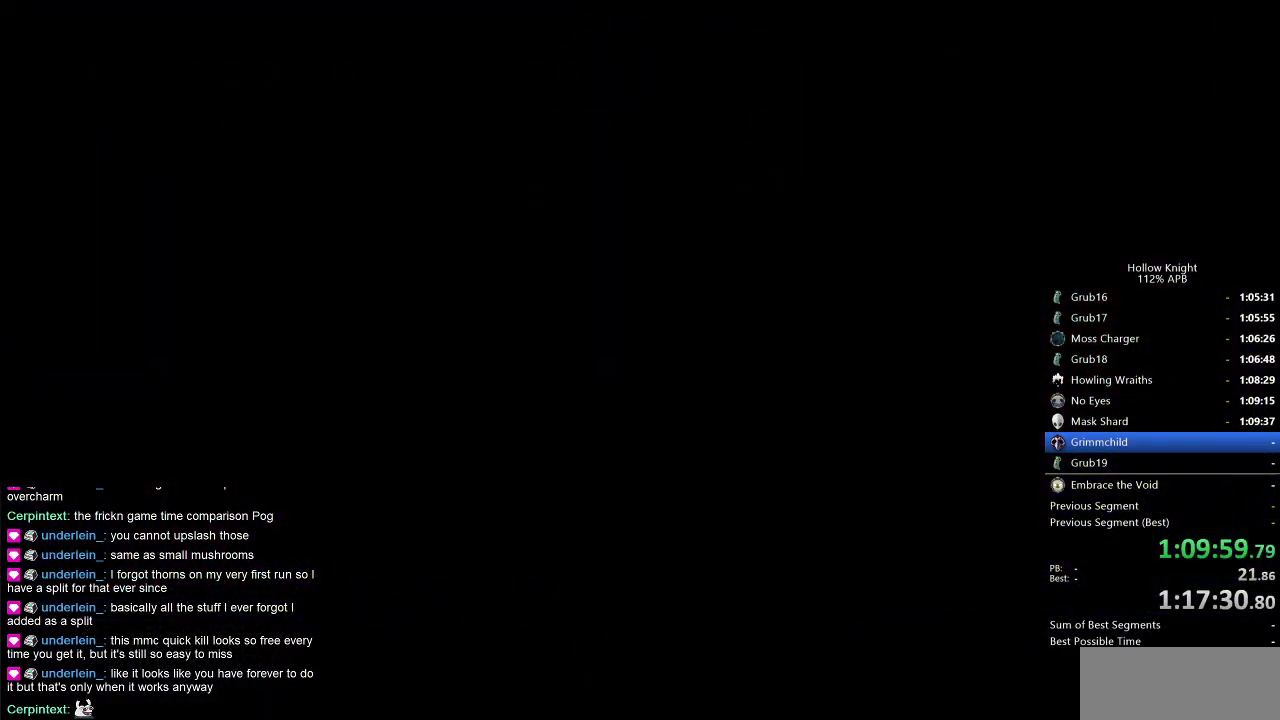
{"keys": ["right"], "events": [[266, "right", "down"]]}
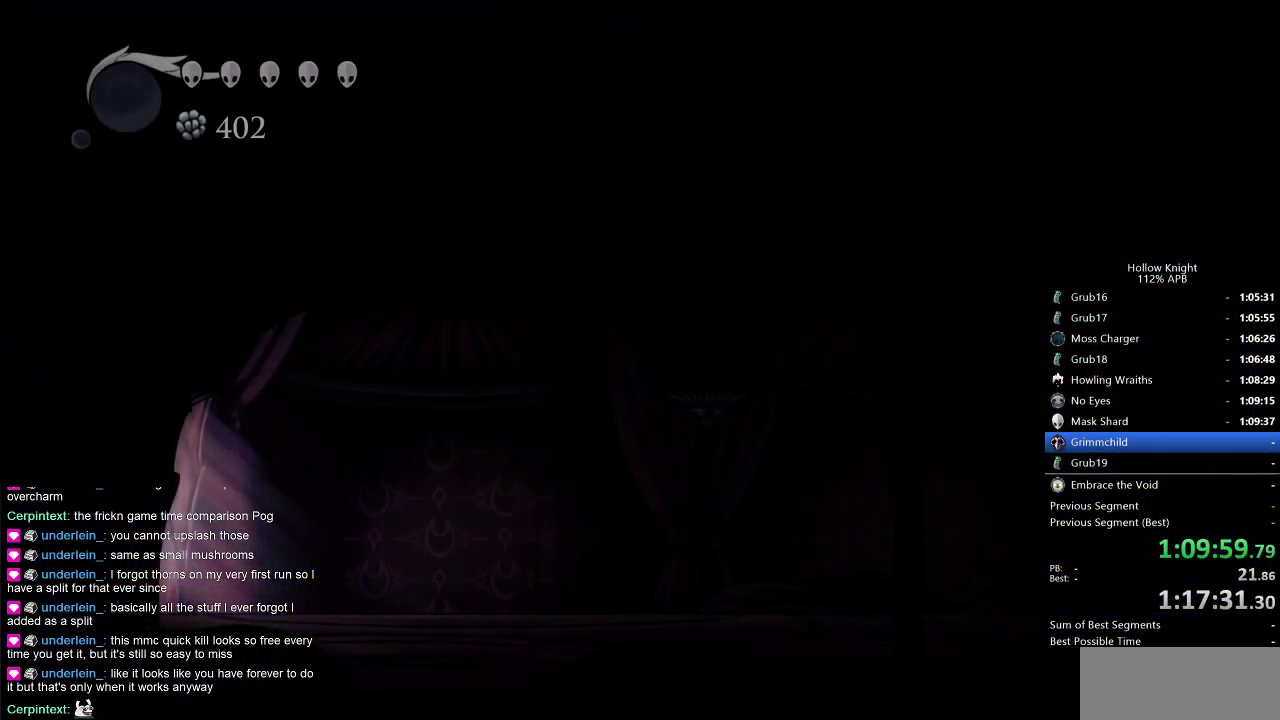
{"keys": ["cdash"], "events": [[333, "right", "up"], [483, "cdash", "down"]]}
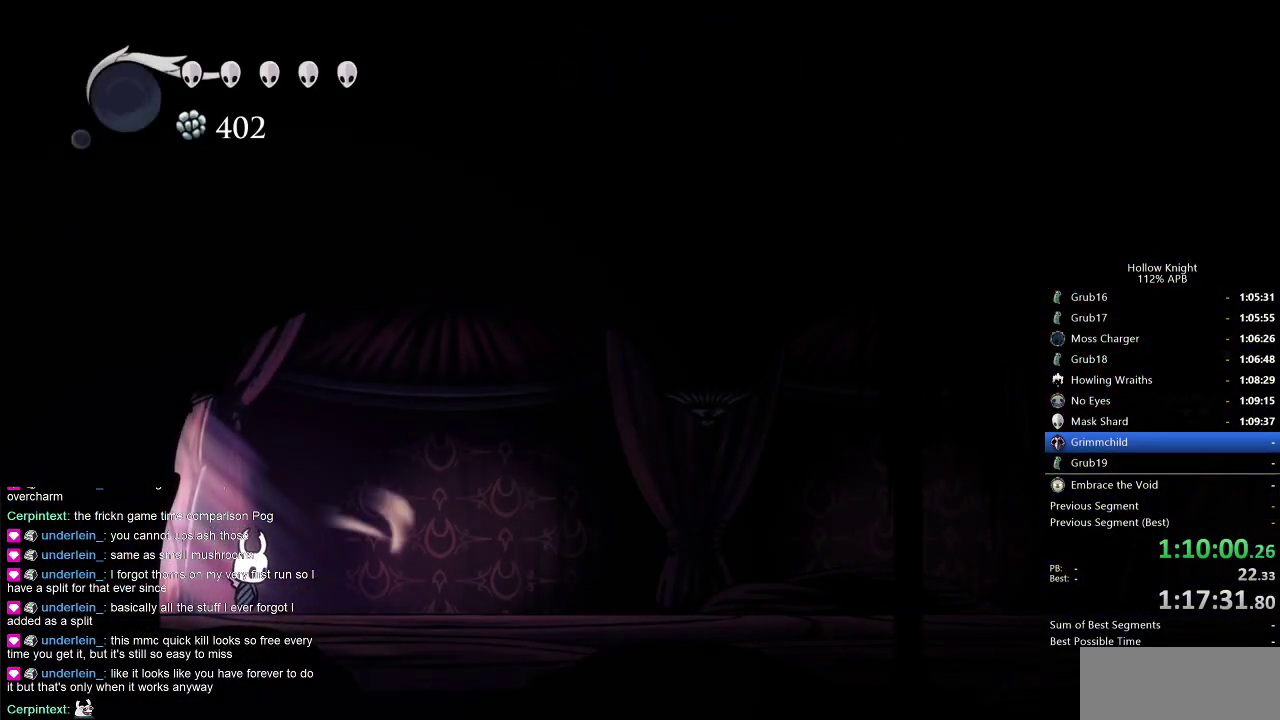
{"keys": ["cdash"], "events": []}
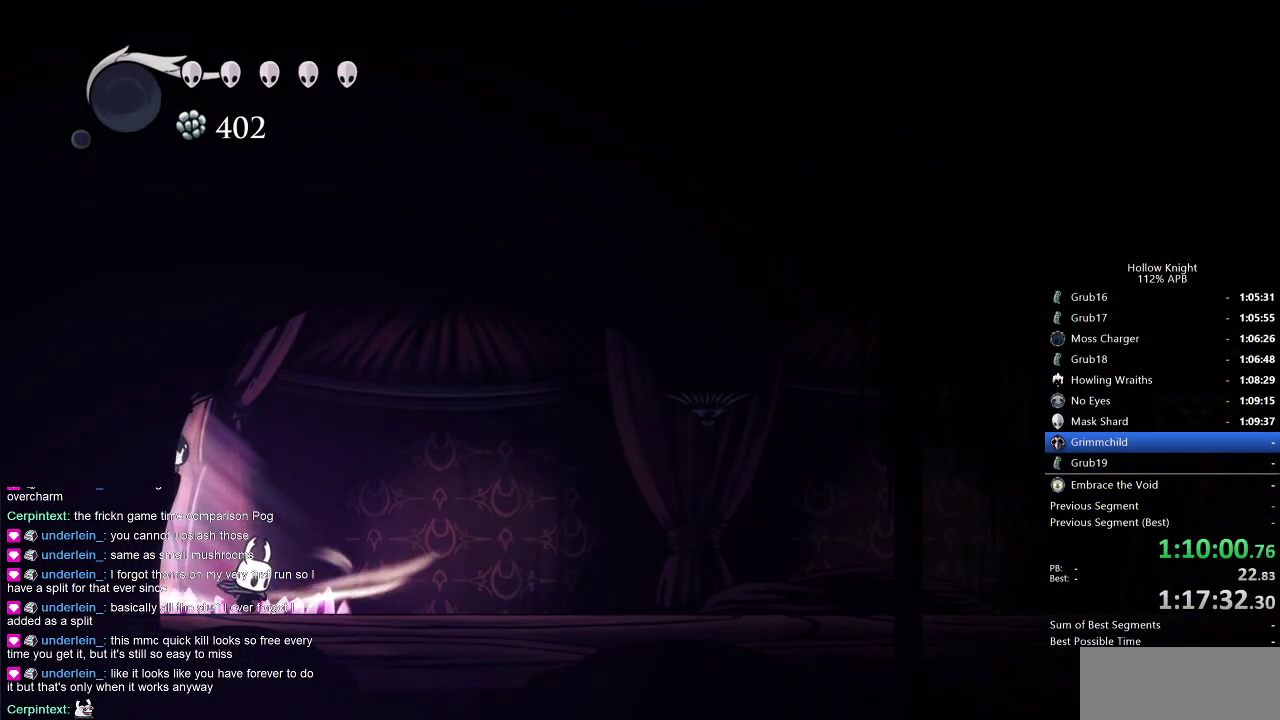
{"keys": [], "events": [[366, "cdash", "up"]]}
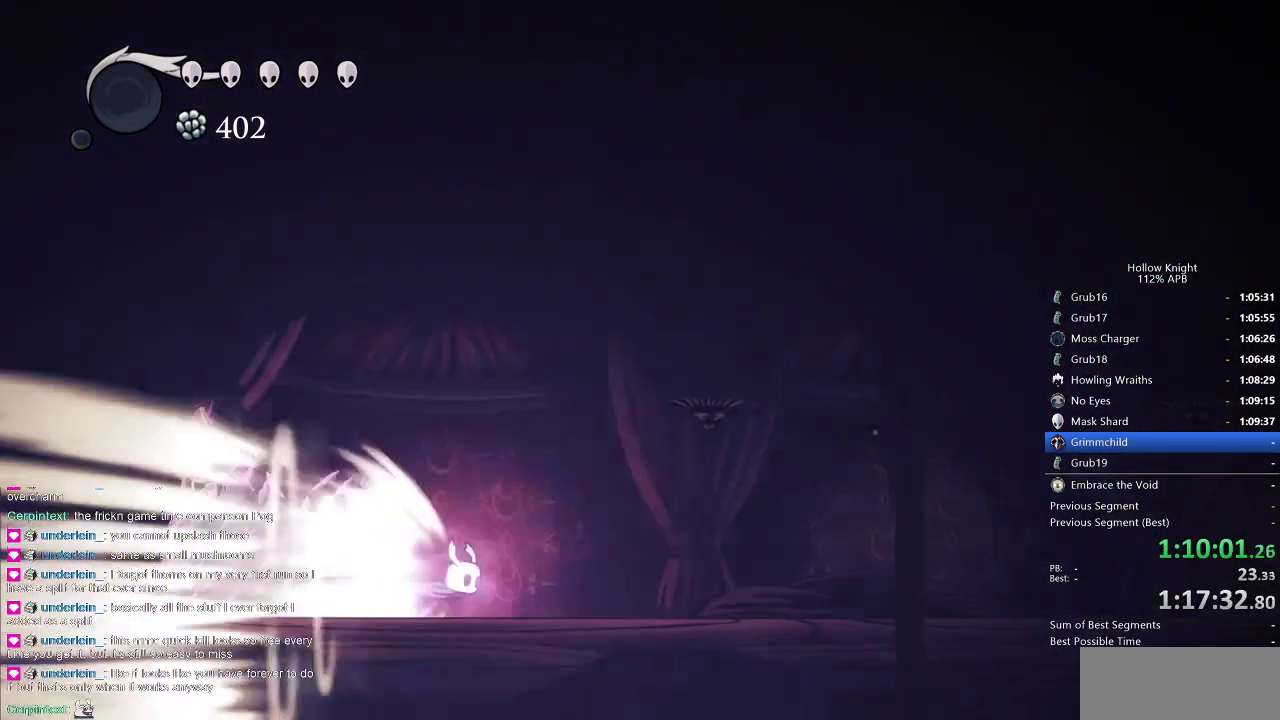
{"keys": [], "events": []}
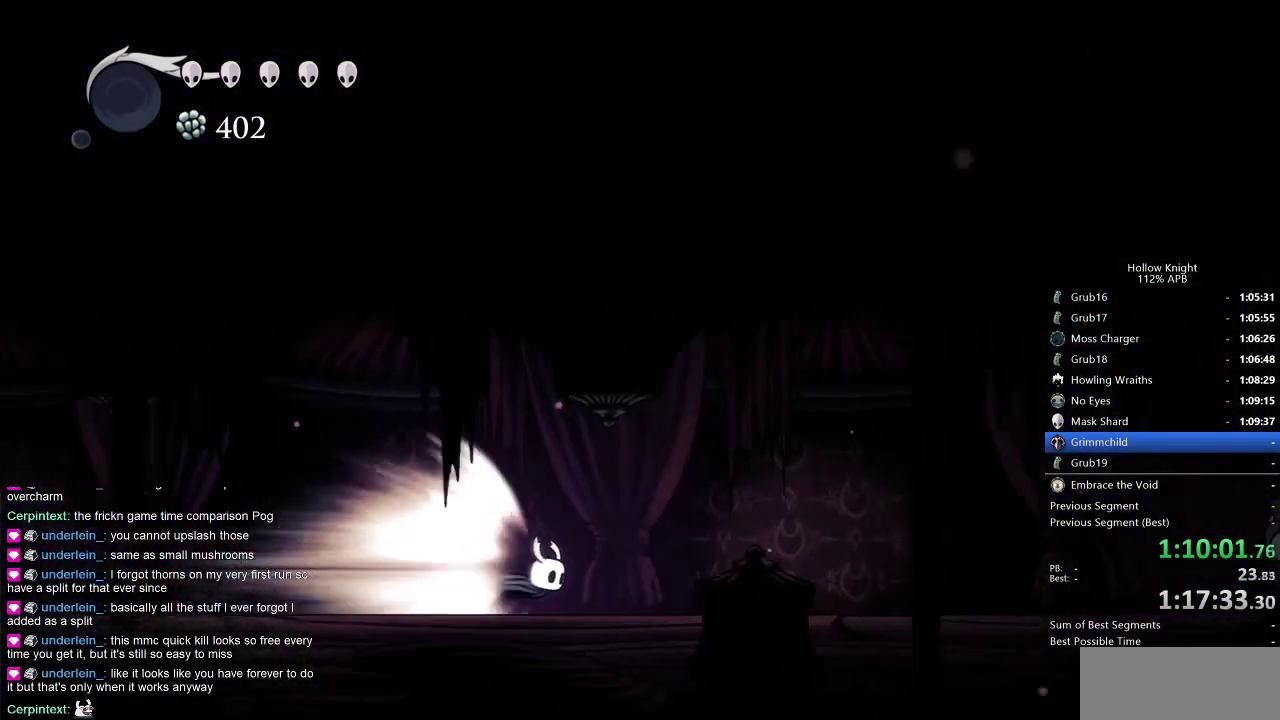
{"keys": [], "events": []}
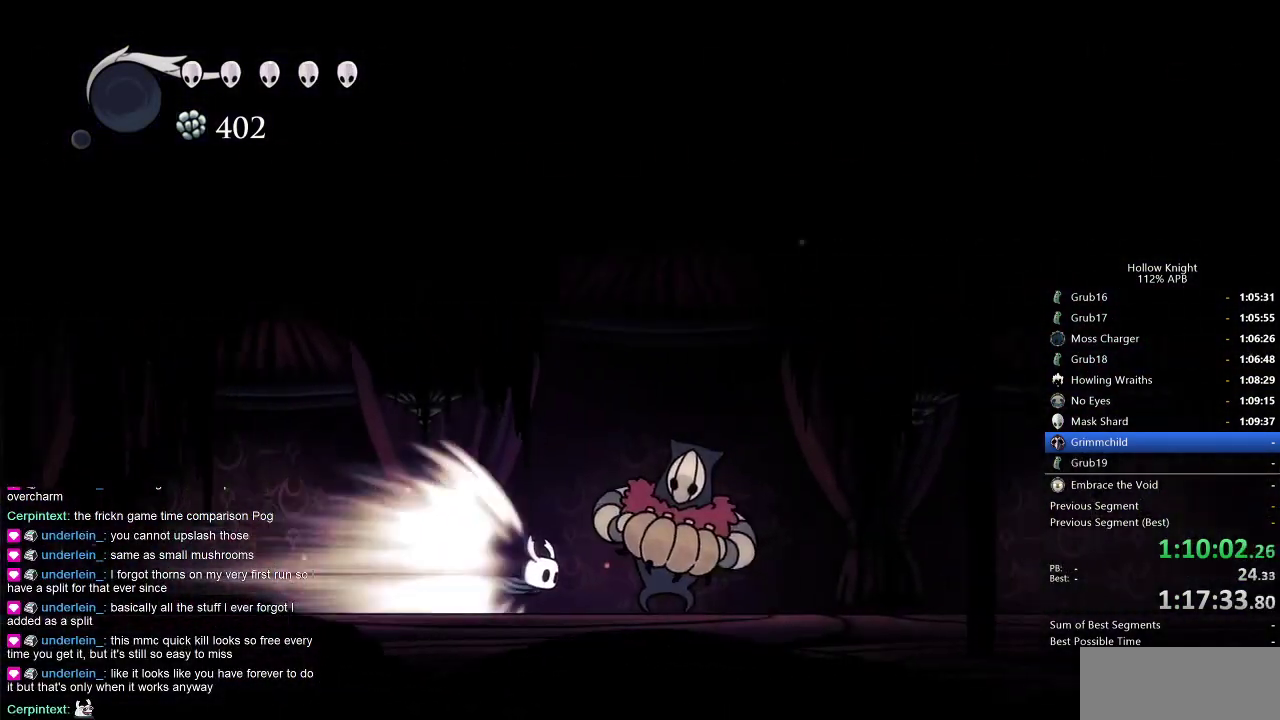
{"keys": [], "events": []}
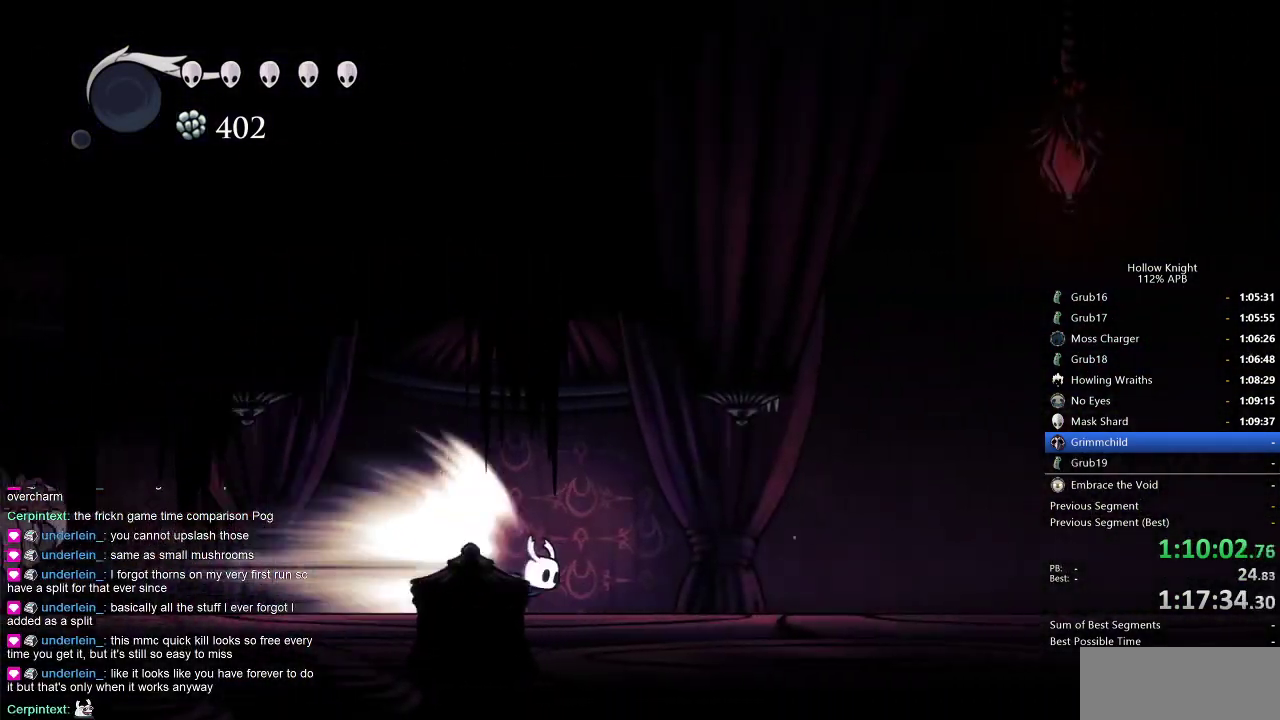
{"keys": [], "events": []}
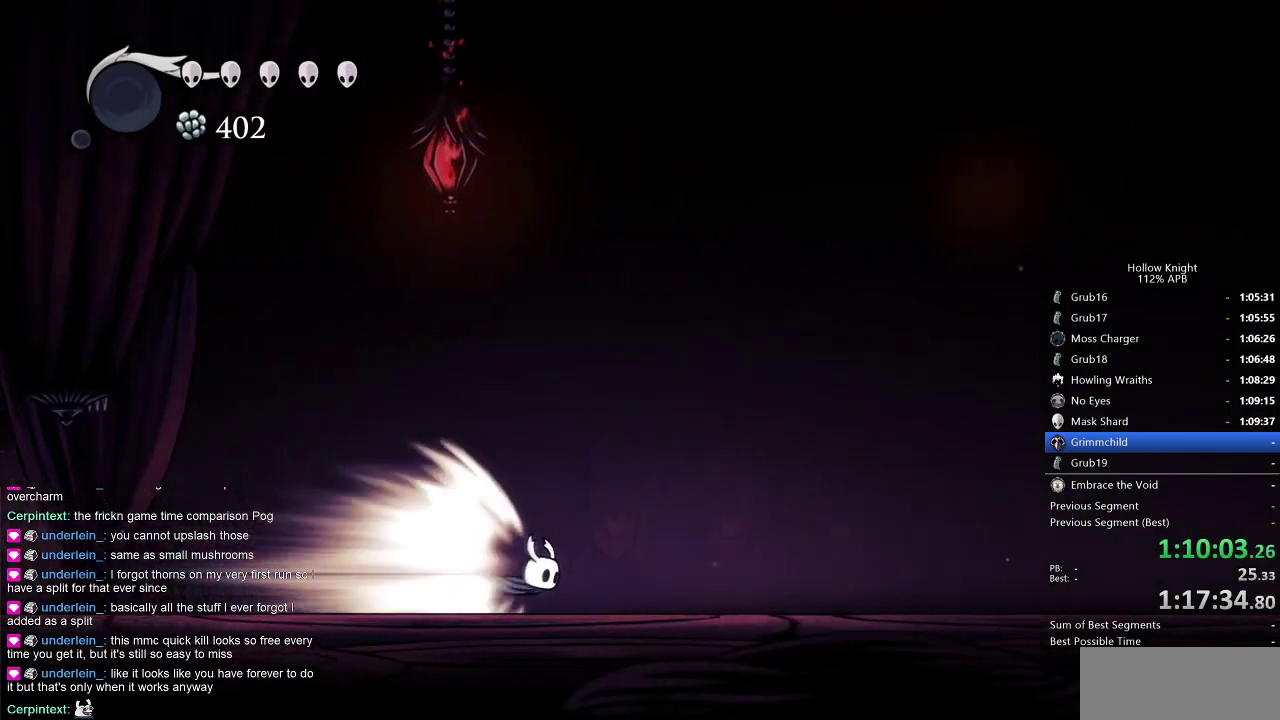
{"keys": [], "events": []}
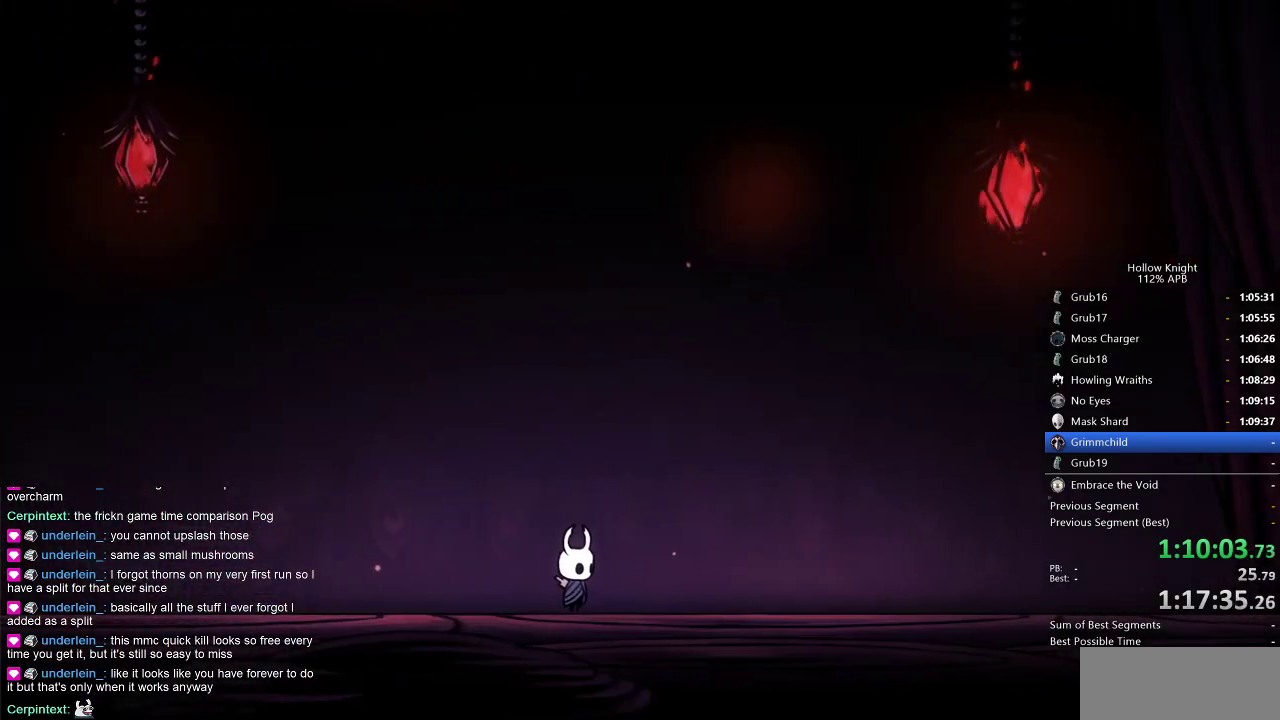
{"keys": [], "events": []}
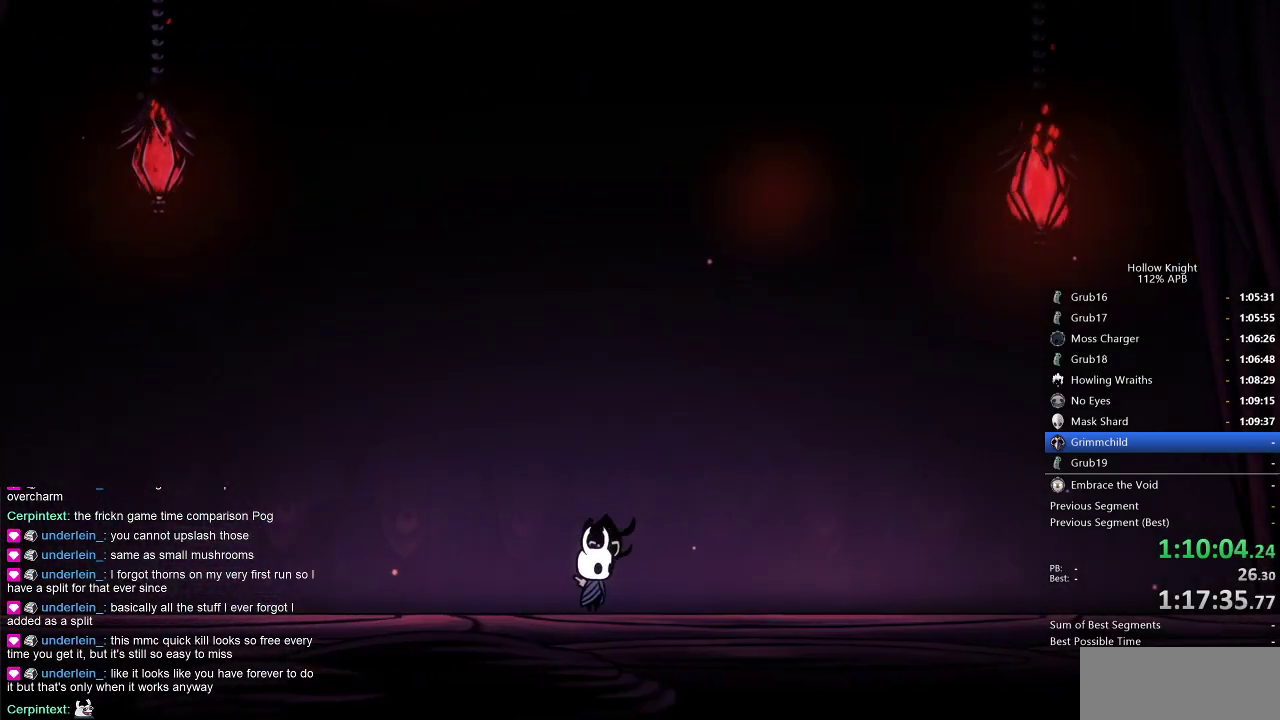
{"keys": [], "events": []}
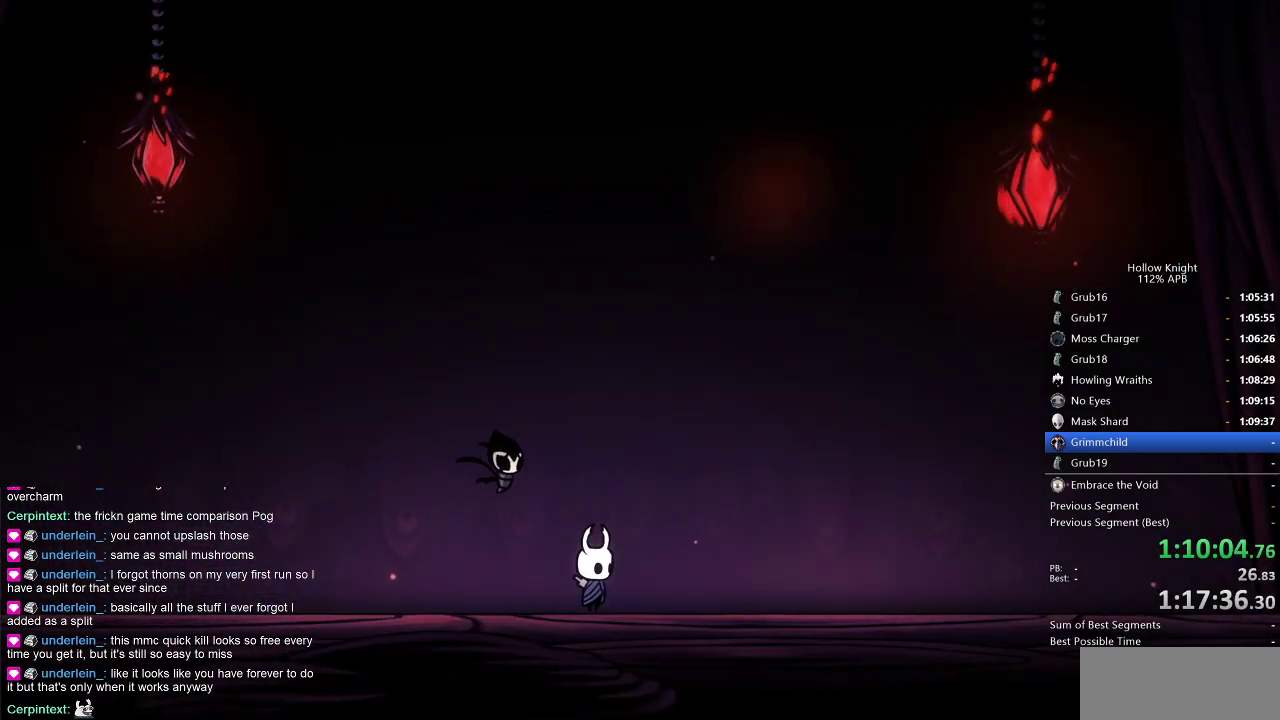
{"keys": [], "events": []}
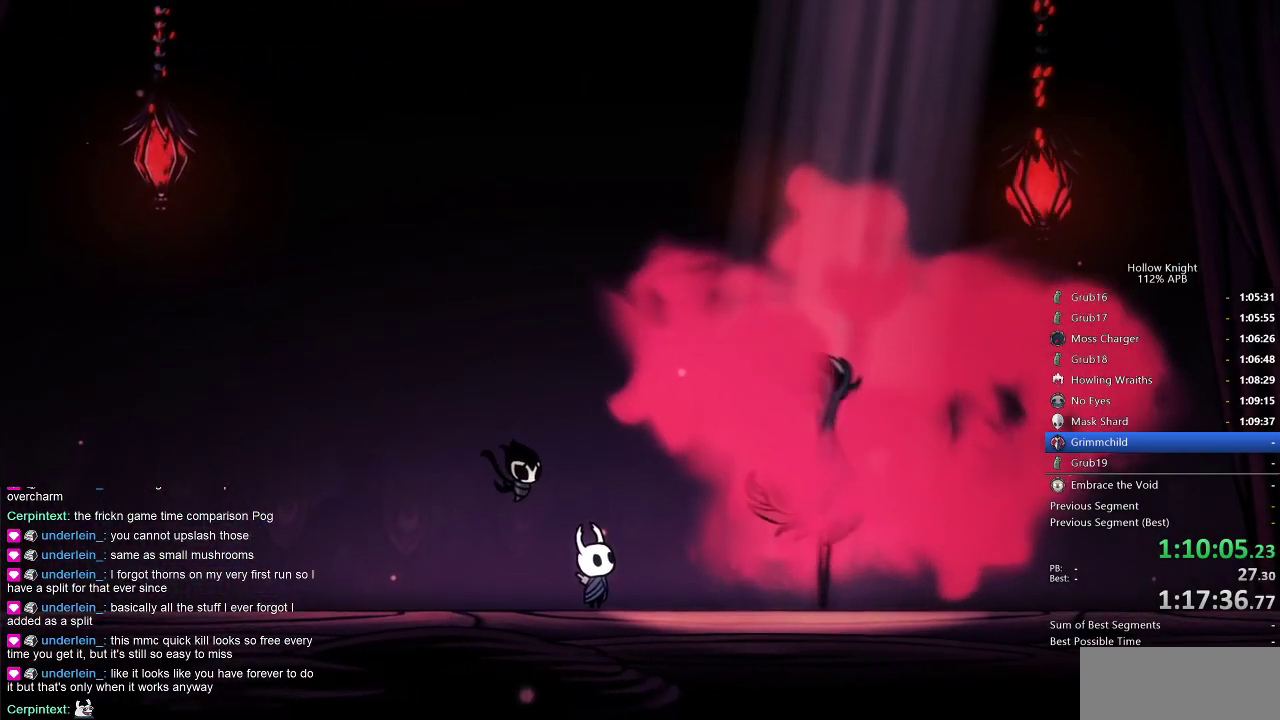
{"keys": ["jump"], "events": [[166, "dnail", "down"], [283, "dnail", "up"], [283, "jump", "down"], [333, "jump", "up"], [416, "nail", "down"], [483, "jump", "down"], [483, "nail", "up"]]}
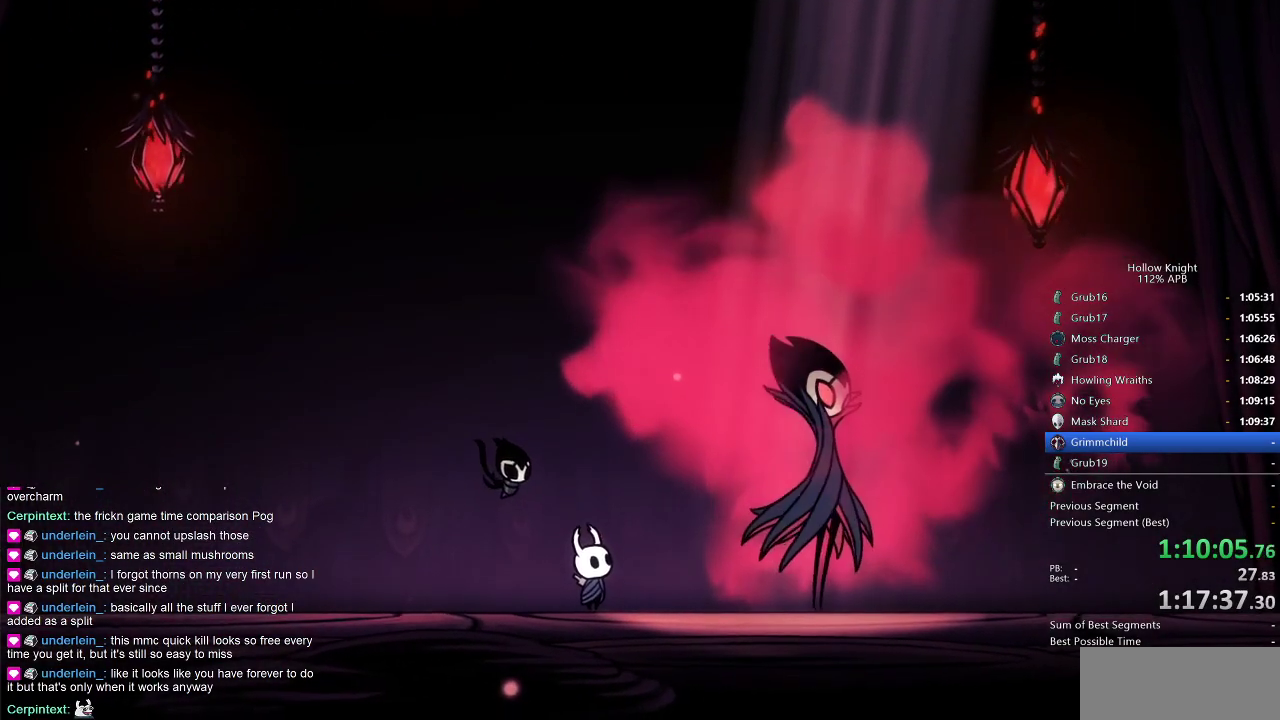
{"keys": ["dnail", "nail"], "events": [[16, "jump", "up"], [116, "dnail", "down"], [116, "nail", "down"], [150, "dnail", "up"], [150, "jump", "down"], [150, "nail", "up"], [250, "dnail", "down"], [250, "jump", "up"], [283, "nail", "down"], [350, "dnail", "up"], [350, "jump", "down"], [350, "nail", "up"], [450, "dnail", "down"], [450, "jump", "up"], [466, "nail", "down"]]}
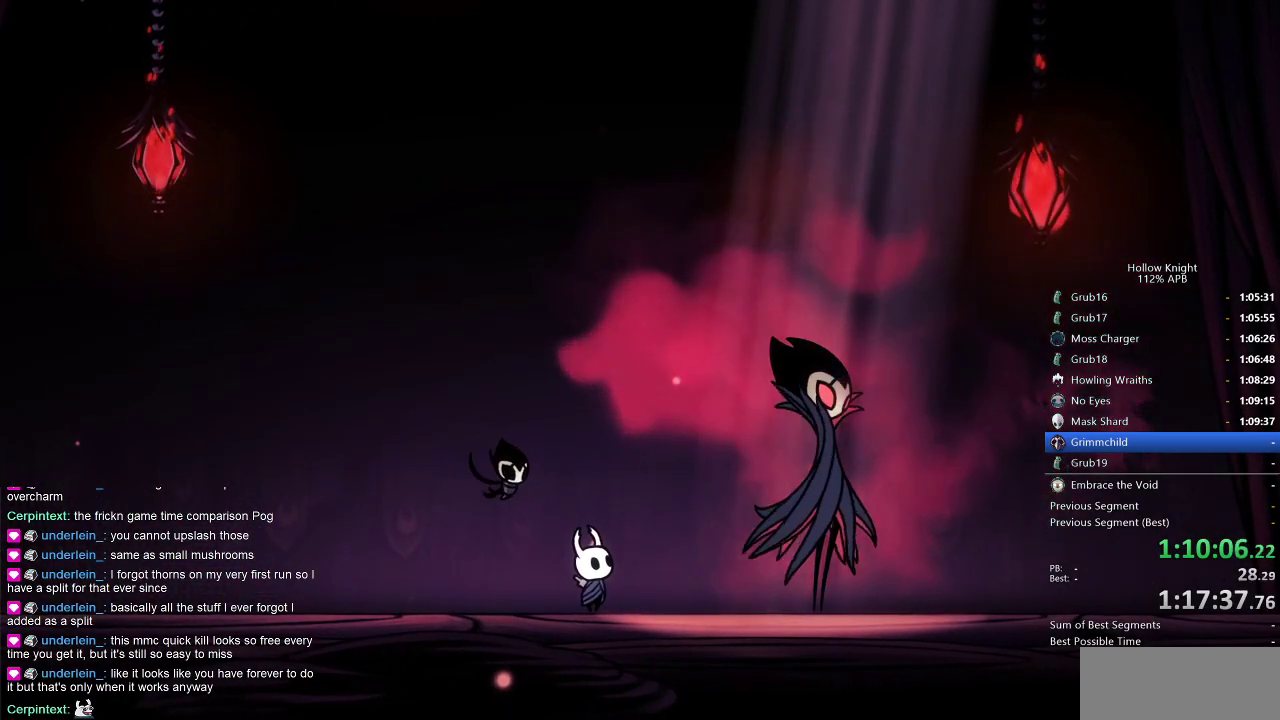
{"keys": [], "events": [[33, "dnail", "up"], [100, "jump", "down"], [100, "nail", "up"], [133, "dnail", "down"], [133, "jump", "up"], [166, "nail", "down"], [233, "dnail", "up"], [266, "jump", "down"], [266, "nail", "up"], [333, "jump", "up"], [366, "nail", "down"], [400, "jump", "down"], [400, "nail", "up"], [500, "jump", "up"]]}
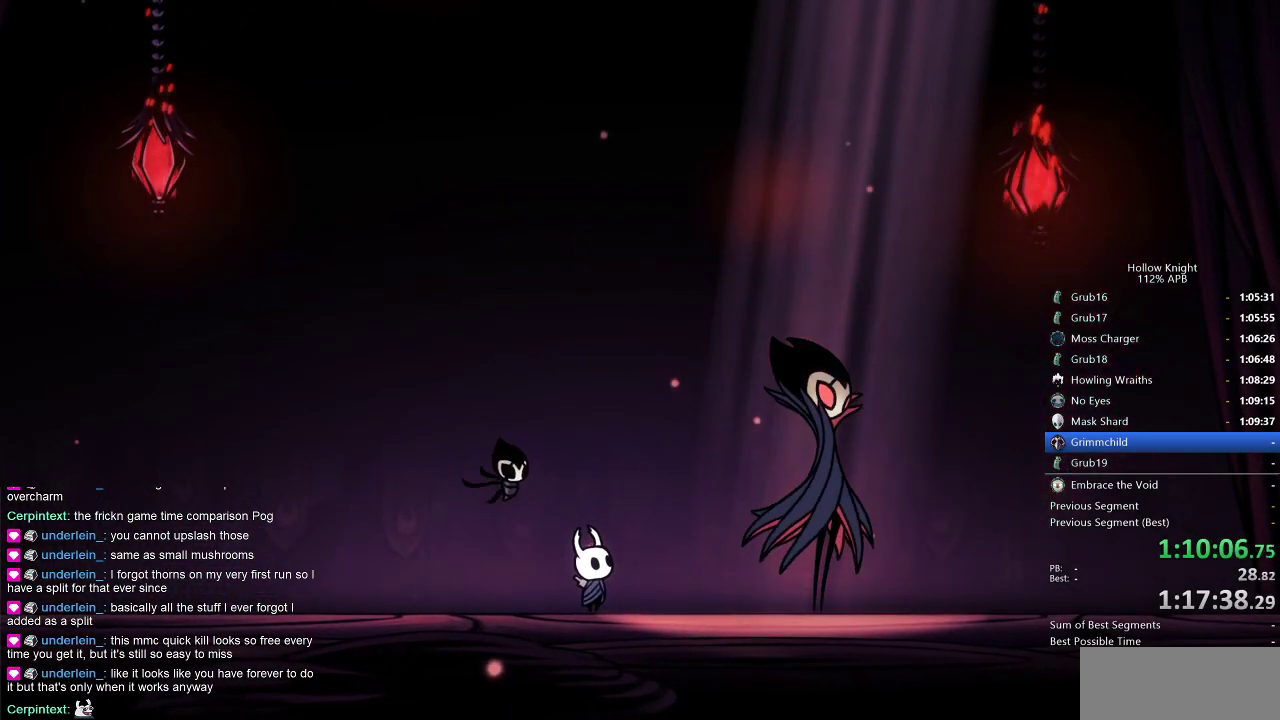
{"keys": ["jump"], "events": [[50, "nail", "down"], [100, "jump", "down"], [100, "nail", "up"], [150, "jump", "up"], [183, "dnail", "down"], [183, "nail", "down"], [233, "dnail", "up"], [233, "jump", "down"], [233, "nail", "up"], [333, "dnail", "down"], [333, "jump", "up"], [333, "nail", "down"], [450, "dnail", "up"], [450, "nail", "up"], [483, "jump", "down"]]}
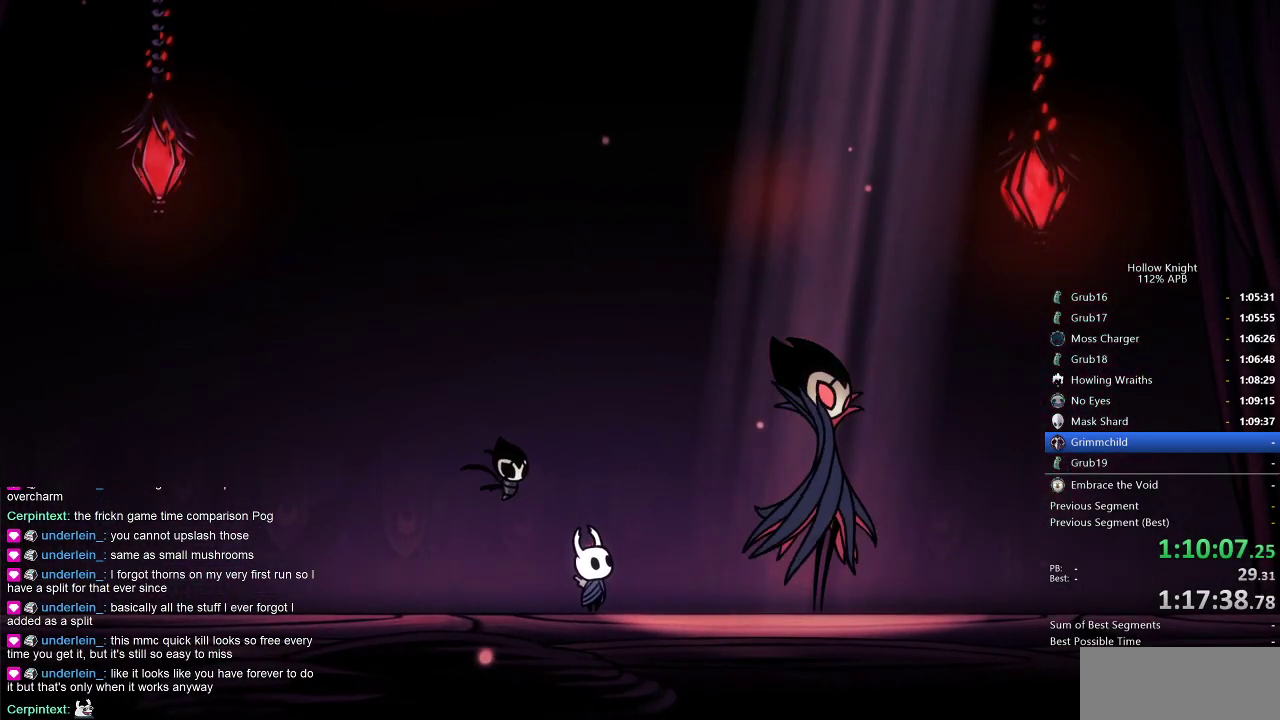
{"keys": ["jump"], "events": [[16, "dnail", "down"], [16, "jump", "up"], [100, "nail", "down"], [166, "dnail", "up"], [166, "jump", "down"], [166, "nail", "up"], [200, "jump", "up"], [250, "jump", "down"], [300, "jump", "up"], [350, "jump", "down"], [350, "nail", "down"], [400, "nail", "up"], [433, "jump", "up"], [433, "nail", "down"], [483, "jump", "down"], [483, "nail", "up"]]}
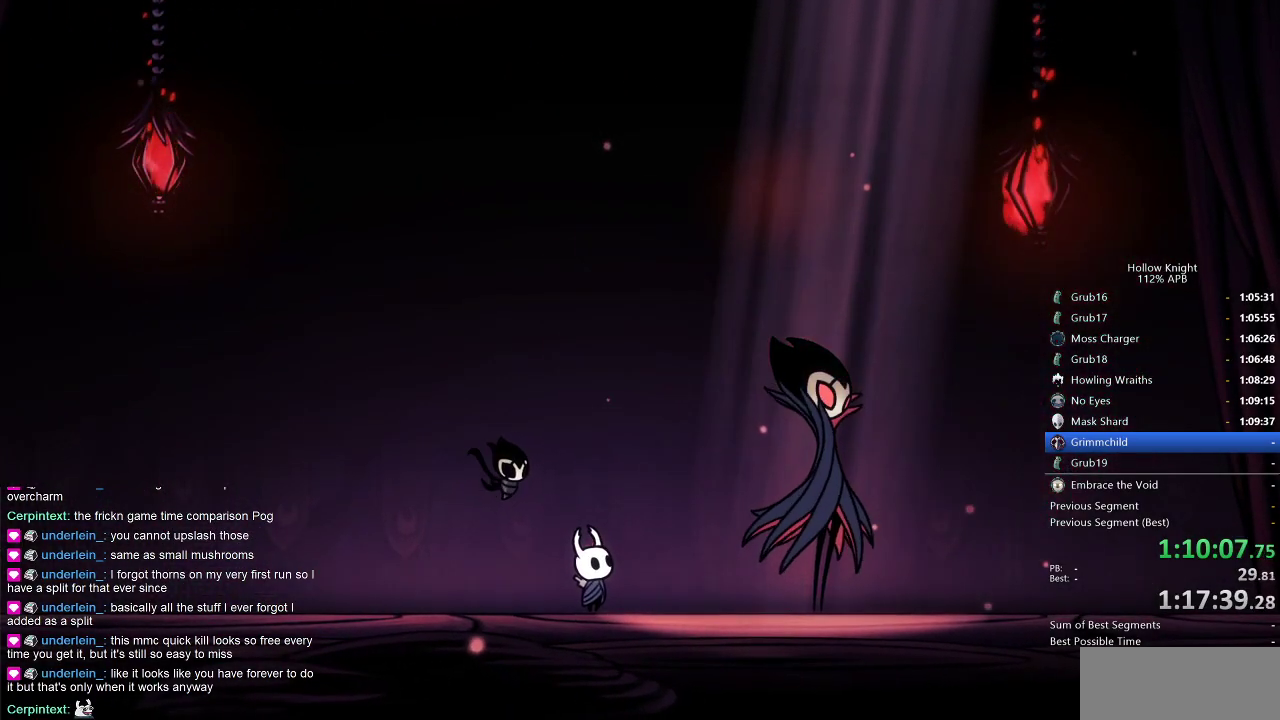
{"keys": ["dnail"], "events": [[33, "jump", "up"], [66, "jump", "down"], [66, "nail", "down"], [133, "jump", "up"], [133, "nail", "up"], [166, "dnail", "down"], [166, "nail", "down"], [216, "dnail", "up"], [216, "jump", "down"], [216, "nail", "up"], [266, "jump", "up"], [316, "jump", "down"], [350, "jump", "up"], [400, "dnail", "down"], [400, "jump", "down"], [500, "jump", "up"]]}
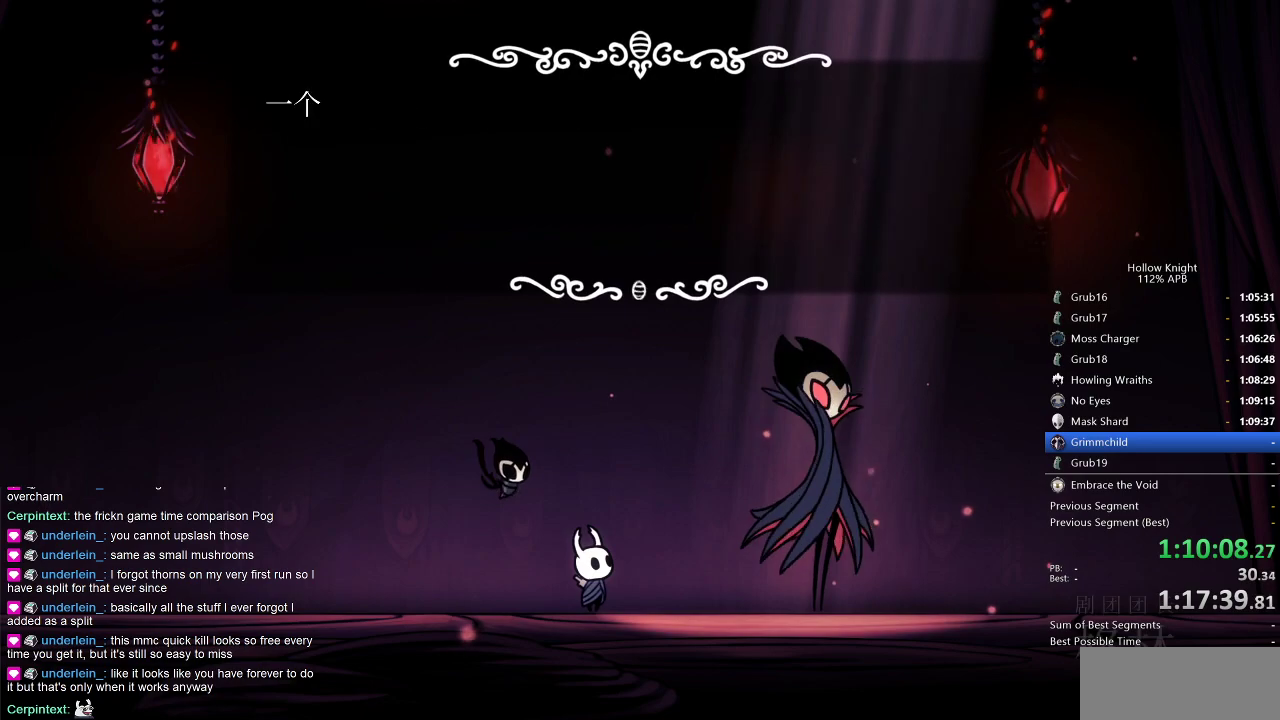
{"keys": ["jump", "nail"], "events": [[33, "dnail", "up"], [33, "jump", "down"], [100, "dnail", "down"], [100, "jump", "up"], [100, "nail", "down"], [166, "dnail", "up"], [166, "jump", "down"], [166, "nail", "up"], [216, "jump", "up"], [250, "jump", "down"], [250, "nail", "down"], [283, "nail", "up"], [333, "jump", "up"], [400, "jump", "down"], [433, "jump", "up"], [466, "jump", "down"], [466, "nail", "down"]]}
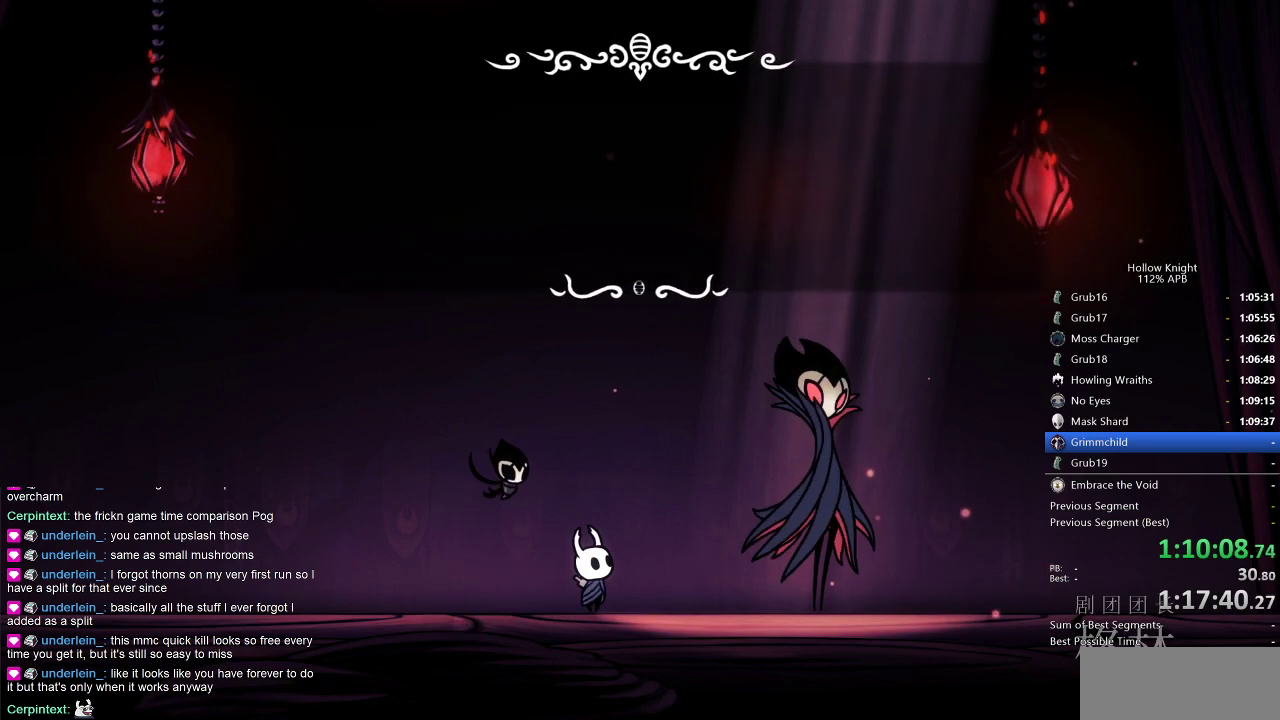
{"keys": [], "events": [[33, "jump", "up"], [33, "nail", "up"], [66, "jump", "down"], [66, "nail", "down"], [133, "nail", "up"], [150, "jump", "up"], [200, "jump", "down"], [250, "jump", "up"], [300, "jump", "down"], [300, "nail", "down"], [350, "nail", "up"], [383, "jump", "up"], [433, "dnail", "down"], [433, "jump", "down"], [466, "dnail", "up"], [466, "jump", "up"]]}
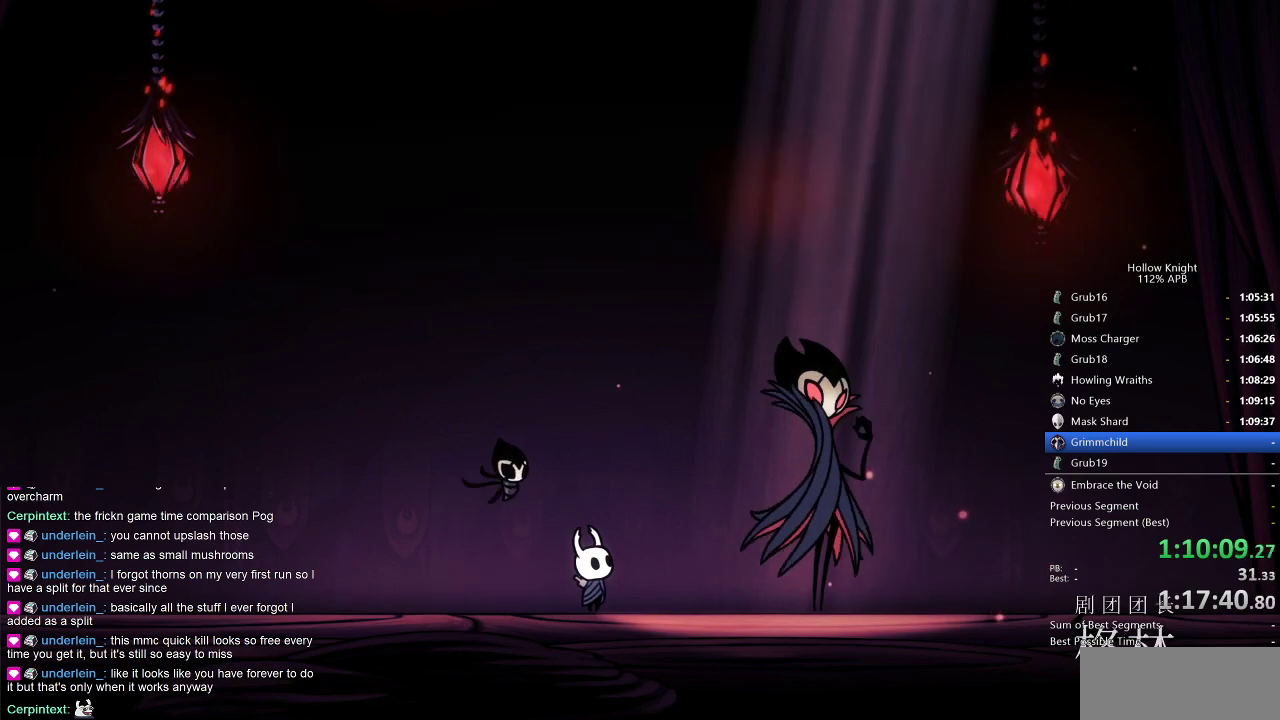
{"keys": ["dnail"], "events": [[16, "dnail", "down"], [16, "jump", "down"], [16, "nail", "down"], [83, "dnail", "up"], [83, "nail", "up"], [116, "dnail", "down"], [116, "nail", "down"], [150, "dnail", "up"], [150, "nail", "up"], [216, "jump", "up"], [266, "dnail", "down"], [266, "jump", "down"], [266, "nail", "down"], [300, "dnail", "up"], [300, "jump", "up"], [300, "nail", "up"], [366, "dnail", "down"], [366, "nail", "down"], [400, "jump", "down"], [400, "nail", "up"], [450, "jump", "up"]]}
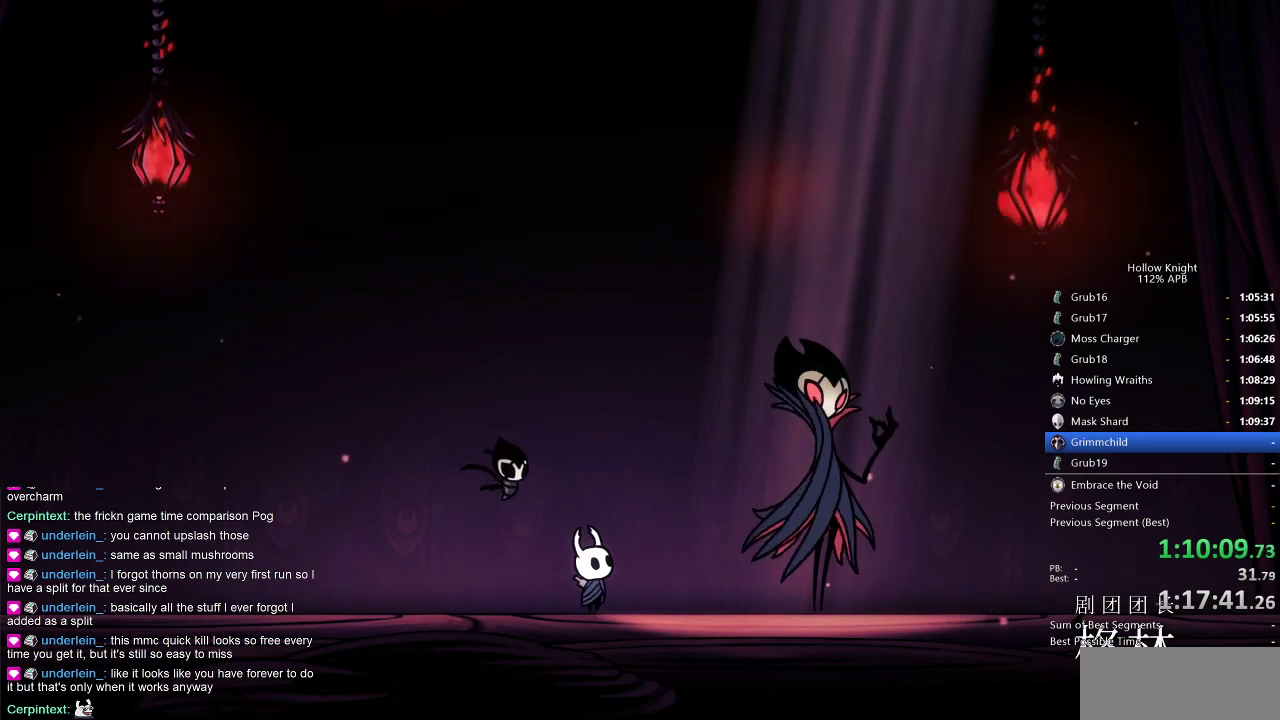
{"keys": ["nail"], "events": [[16, "jump", "down"], [50, "dnail", "up"], [50, "jump", "up"], [83, "dnail", "down"], [83, "nail", "down"], [150, "dnail", "up"], [150, "jump", "down"], [183, "jump", "up"], [183, "nail", "up"], [250, "jump", "down"], [333, "dnail", "down"], [333, "jump", "up"], [383, "jump", "down"], [416, "dnail", "up"], [416, "jump", "up"], [466, "nail", "down"]]}
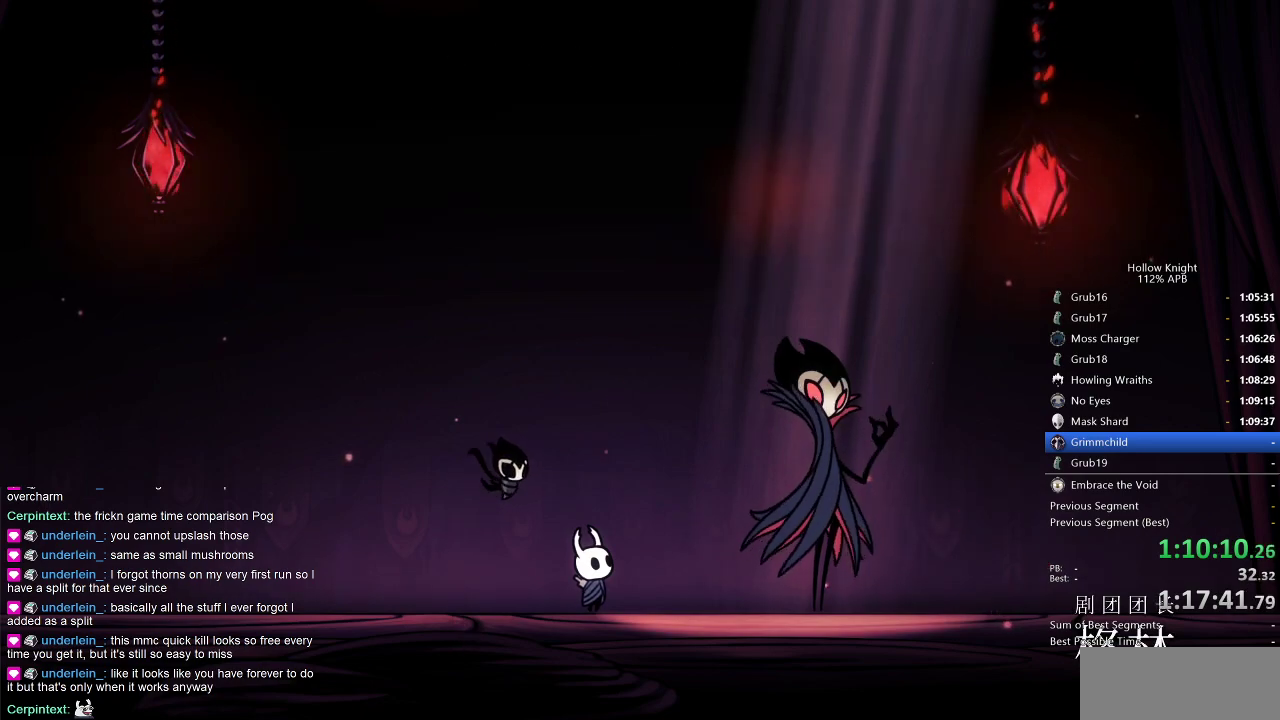
{"keys": ["dnail", "nail"], "events": [[33, "jump", "down"], [33, "nail", "up"], [66, "dnail", "down"], [133, "jump", "up"], [133, "nail", "down"], [150, "jump", "down"], [150, "nail", "up"], [200, "dnail", "up"], [200, "jump", "up"], [200, "nail", "down"], [250, "nail", "up"], [300, "jump", "down"], [350, "dnail", "down"], [350, "nail", "down"], [433, "dnail", "up"], [433, "jump", "up"], [433, "nail", "up"], [466, "dnail", "down"], [466, "nail", "down"]]}
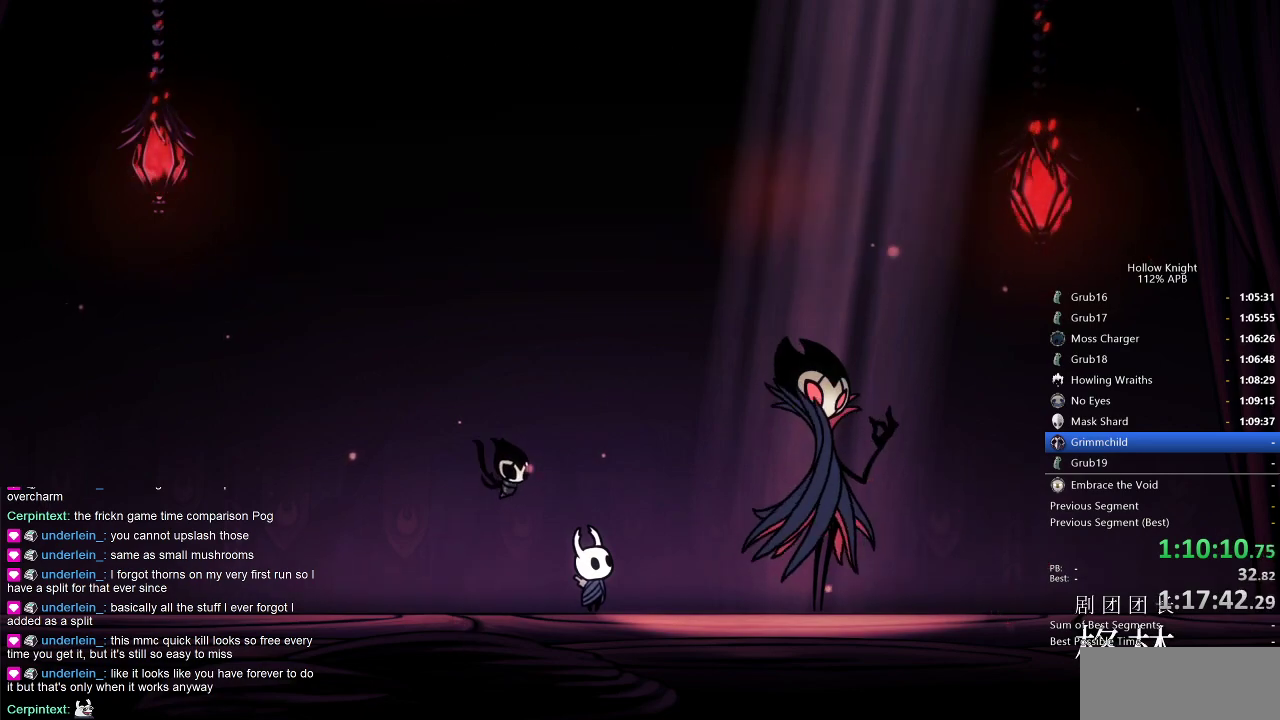
{"keys": ["jump"], "events": [[33, "dnail", "up"], [33, "jump", "down"], [33, "nail", "up"], [100, "dnail", "down"], [100, "jump", "up"], [133, "jump", "down"], [166, "dnail", "up"], [166, "jump", "up"], [216, "dnail", "down"], [216, "nail", "down"], [283, "dnail", "up"], [283, "jump", "down"], [283, "nail", "up"], [316, "jump", "up"], [350, "jump", "down"], [450, "dnail", "down"], [450, "jump", "up"], [450, "nail", "down"], [500, "dnail", "up"], [500, "jump", "down"], [500, "nail", "up"]]}
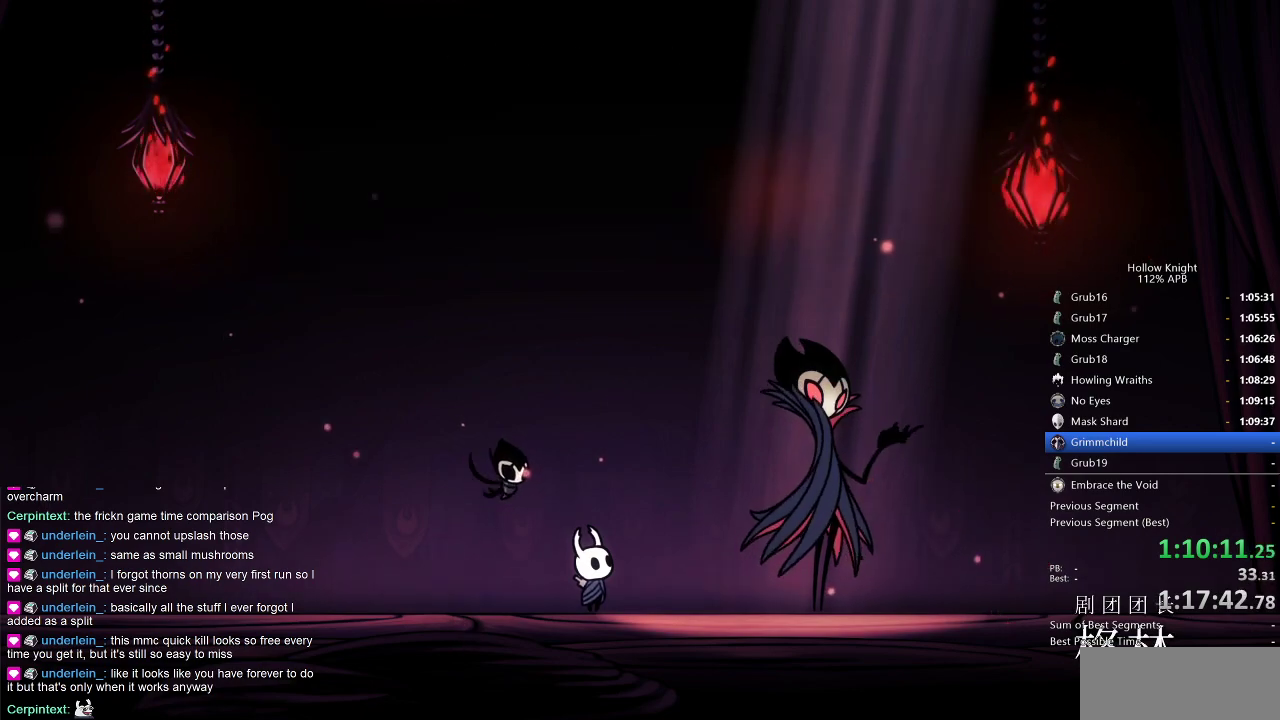
{"keys": [], "events": [[33, "jump", "up"], [100, "dnail", "down"], [100, "nail", "down"], [133, "dnail", "up"], [133, "jump", "down"], [133, "nail", "up"], [183, "jump", "up"], [233, "nail", "down"], [283, "jump", "down"], [283, "nail", "up"], [316, "jump", "up"], [383, "dnail", "down"], [383, "jump", "down"], [383, "nail", "down"], [416, "dnail", "up"], [416, "nail", "up"], [483, "jump", "up"]]}
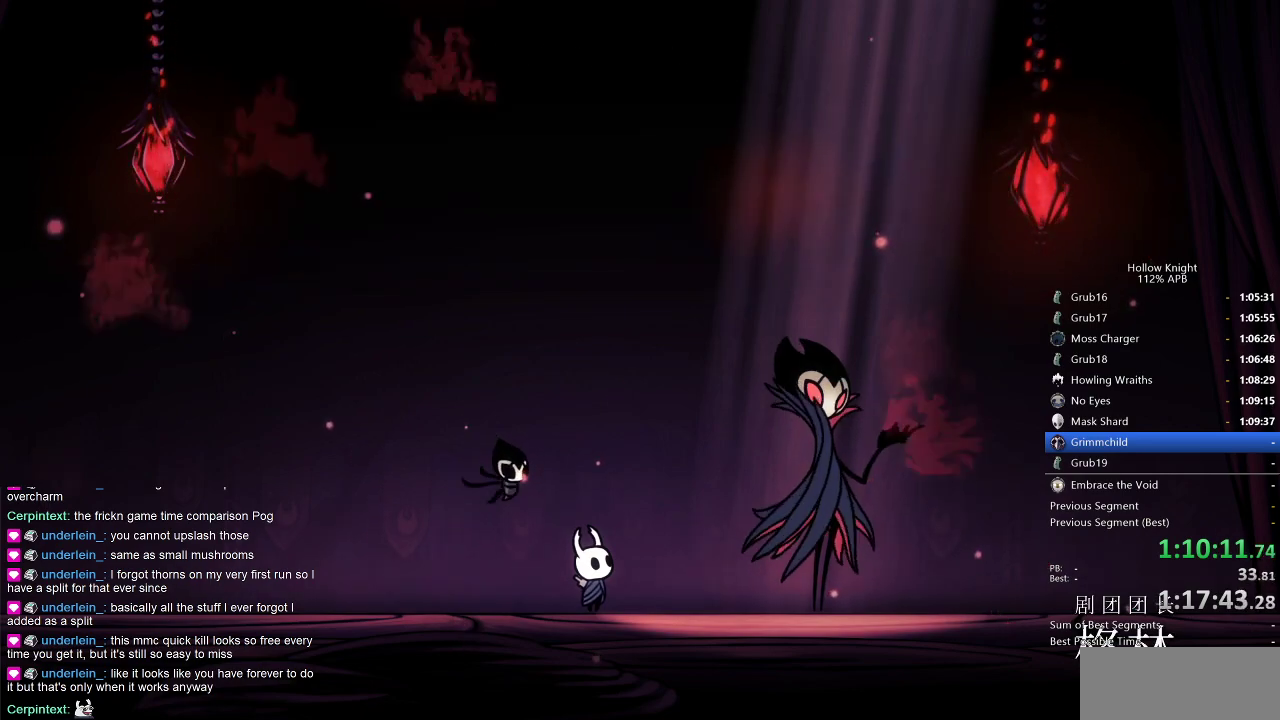
{"keys": ["heal", "nail"], "events": [[16, "jump", "down"], [50, "dnail", "down"], [50, "jump", "up"], [100, "dnail", "up"], [100, "nail", "down"], [150, "jump", "down"], [150, "nail", "up"], [266, "jump", "up"], [266, "nail", "down"], [333, "jump", "down"], [333, "nail", "up"], [383, "heal", "down"], [450, "heal", "up"], [450, "jump", "up"], [450, "nail", "down"], [483, "heal", "down"]]}
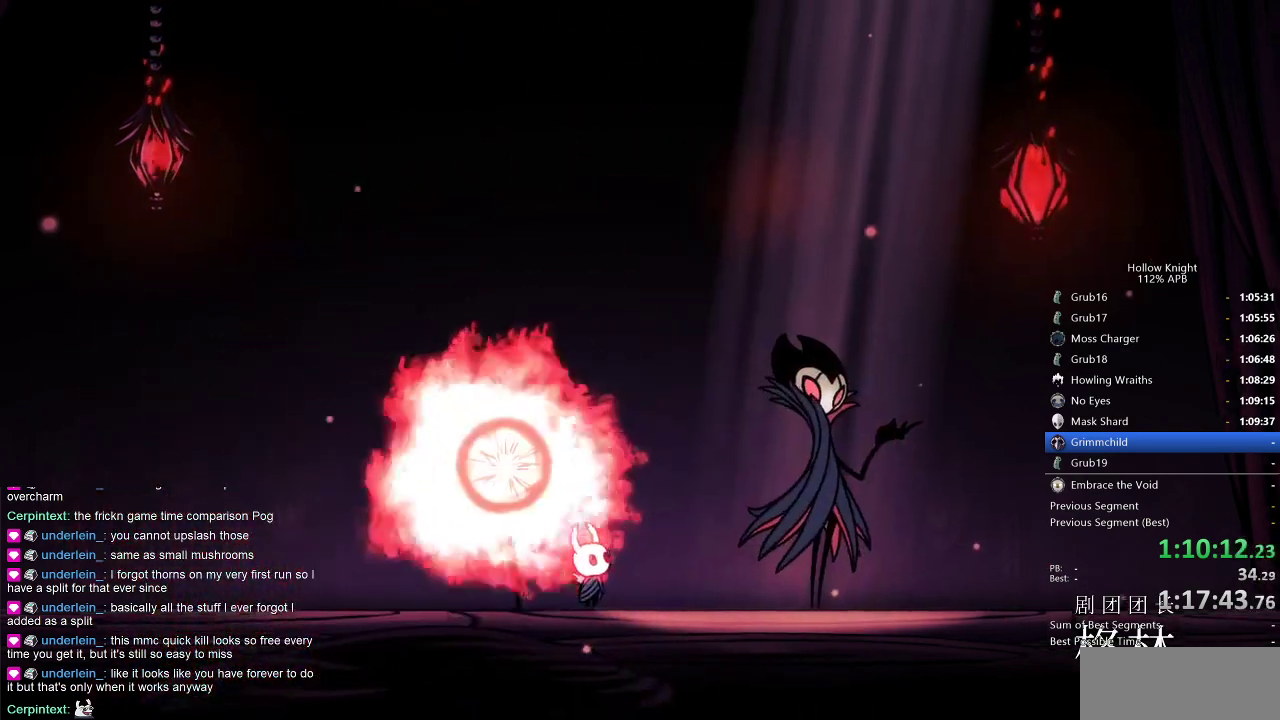
{"keys": ["nail"], "events": [[16, "heal", "up"], [16, "jump", "down"], [16, "nail", "up"], [83, "heal", "down"], [83, "jump", "up"], [83, "nail", "down"], [133, "nail", "up"], [183, "heal", "up"], [183, "jump", "down"], [233, "heal", "down"], [266, "dnail", "down"], [266, "jump", "up"], [266, "nail", "down"], [316, "heal", "up"], [383, "dnail", "up"], [383, "heal", "down"], [383, "jump", "down"], [383, "nail", "up"], [416, "heal", "up"], [450, "jump", "up"], [450, "nail", "down"]]}